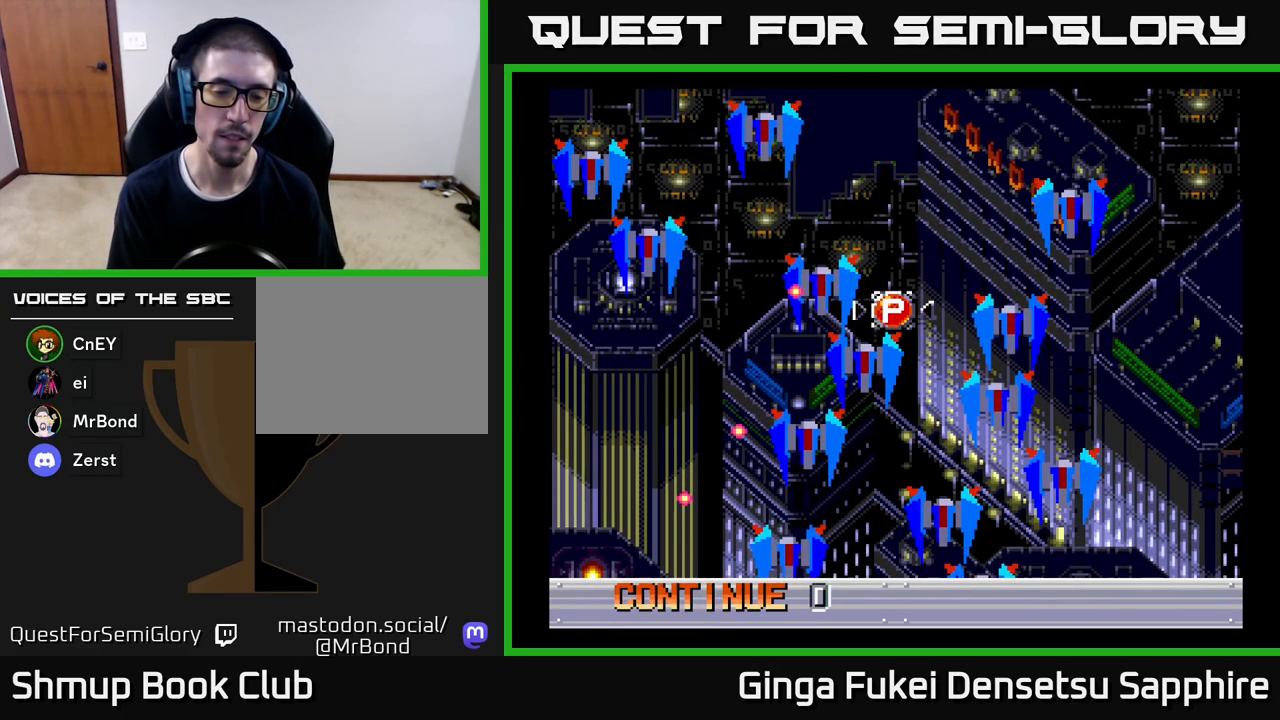
Gameplay with a controller (Xbox layout); each line is a JSON object with the inputs held at the frame after it. "events" lists button and stick changes between this image and that frame as [ms after this image, input, new state], when the widget could be followed in between. Not read: right_stick.
{"buttons": [], "left_stick": "center", "events": [[17, "A", "up"], [100, "A", "down"], [150, "A", "up"], [233, "A", "down"], [283, "A", "up"], [367, "A", "down"], [450, "A", "up"]]}
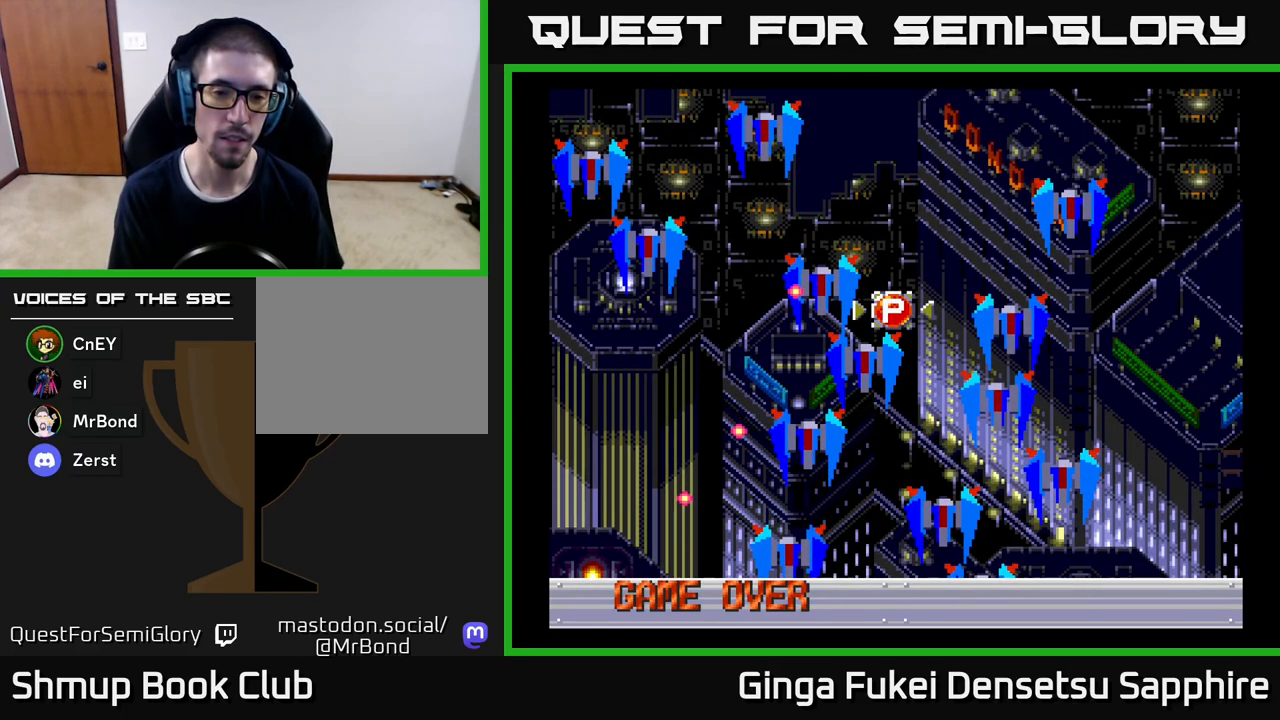
{"buttons": ["START"], "left_stick": "center", "events": [[150, "START", "down"], [217, "START", "up"], [317, "START", "down"], [383, "START", "up"], [450, "START", "down"]]}
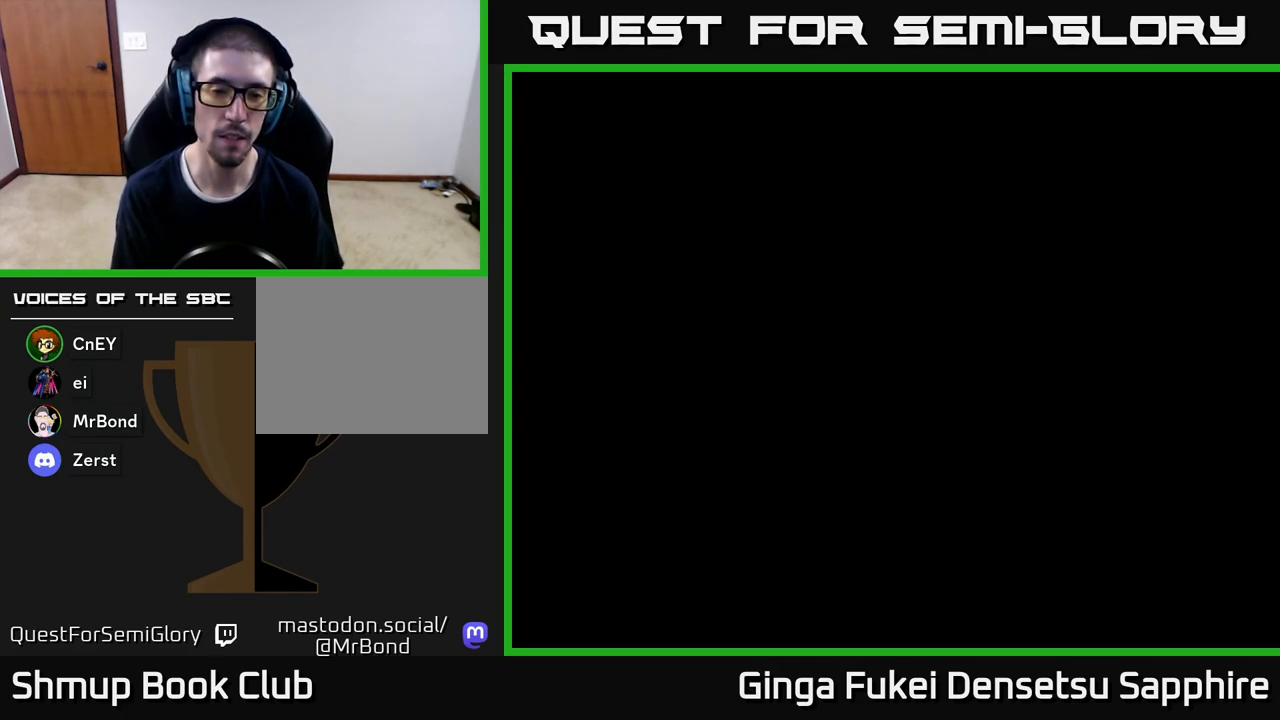
{"buttons": ["START"], "left_stick": "center", "events": [[17, "START", "up"], [83, "START", "down"], [150, "START", "up"], [200, "START", "down"], [267, "START", "up"], [317, "START", "down"], [400, "START", "up"], [467, "START", "down"]]}
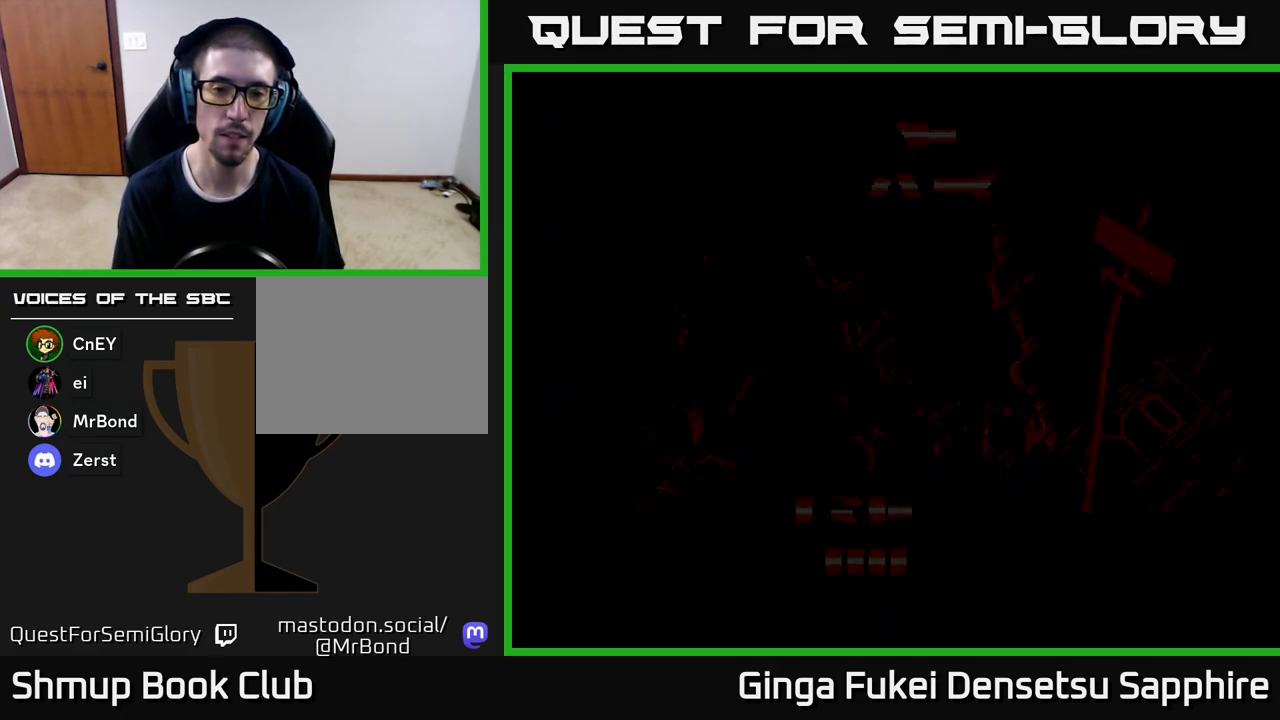
{"buttons": [], "left_stick": "center", "events": [[33, "START", "up"], [100, "START", "down"], [167, "START", "up"], [233, "START", "down"], [300, "START", "up"], [383, "START", "down"], [450, "START", "up"]]}
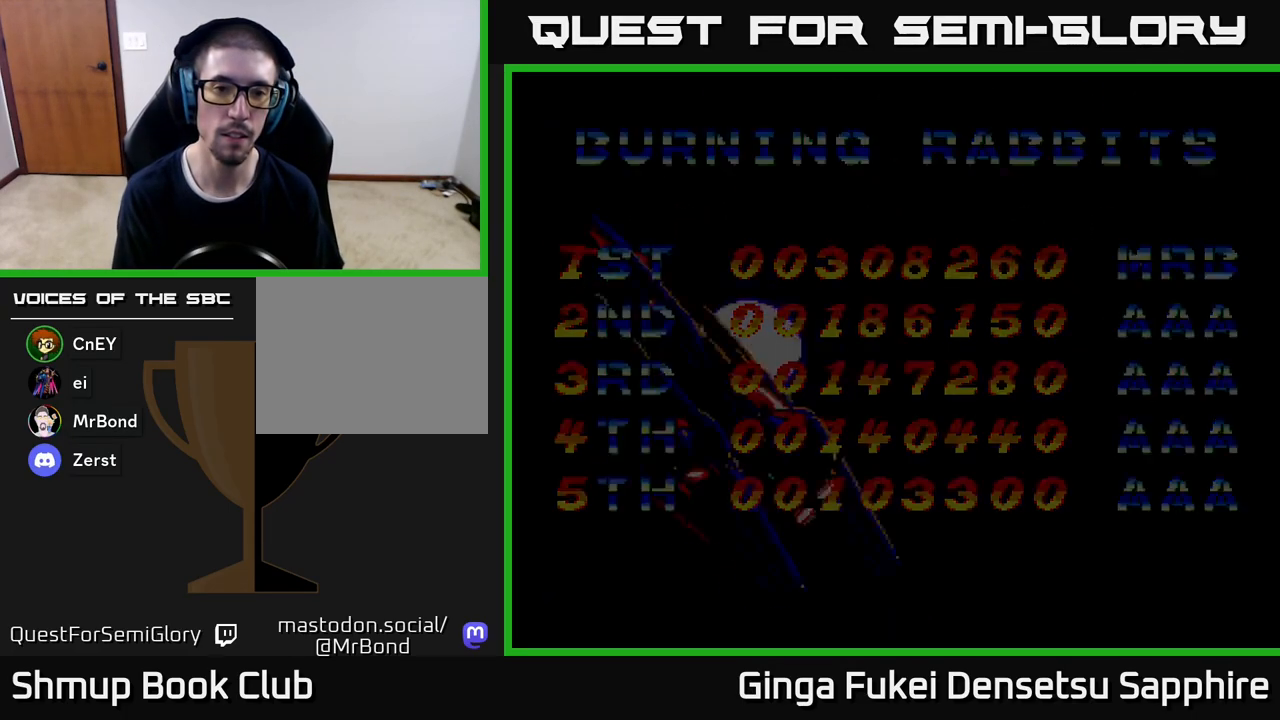
{"buttons": [], "left_stick": "center", "events": [[17, "START", "down"], [83, "START", "up"], [150, "START", "down"], [233, "START", "up"], [317, "START", "down"], [417, "START", "up"]]}
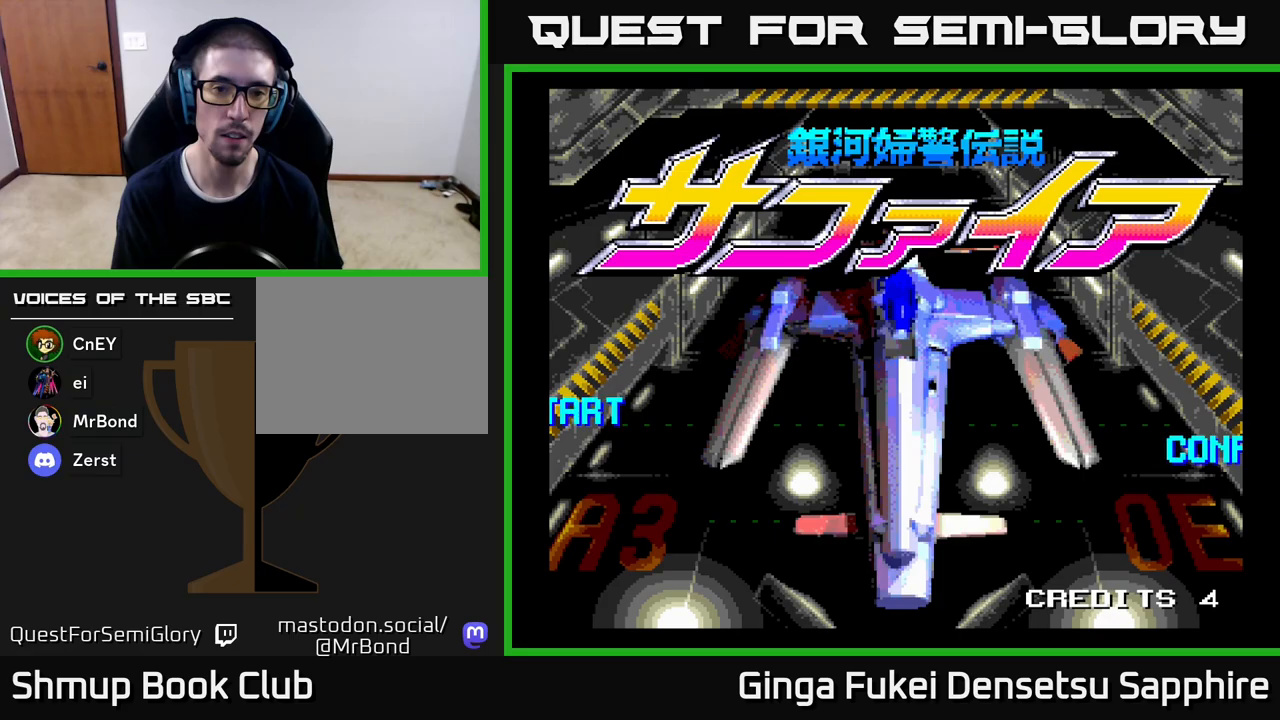
{"buttons": [], "left_stick": "center", "events": [[200, "START", "down"], [283, "START", "up"]]}
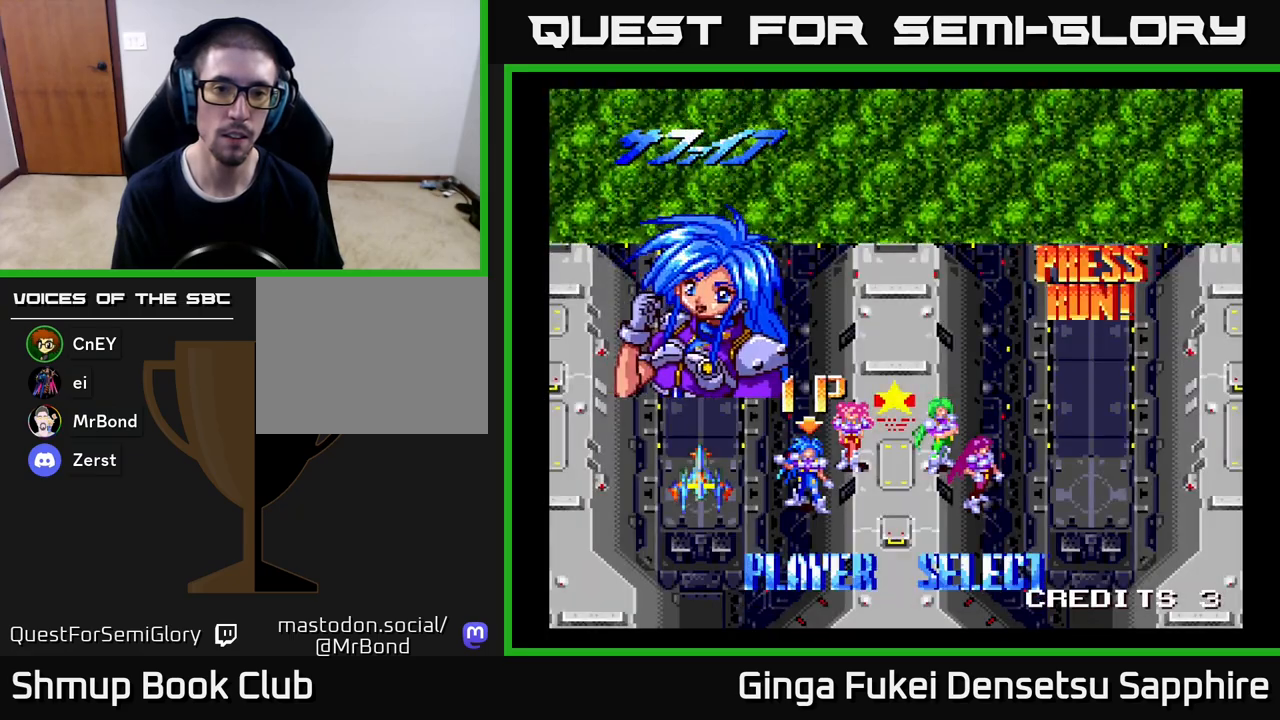
{"buttons": [], "left_stick": "center", "events": [[200, "DPAD_RIGHT", "down"], [283, "DPAD_RIGHT", "up"], [350, "A", "down"], [450, "A", "up"]]}
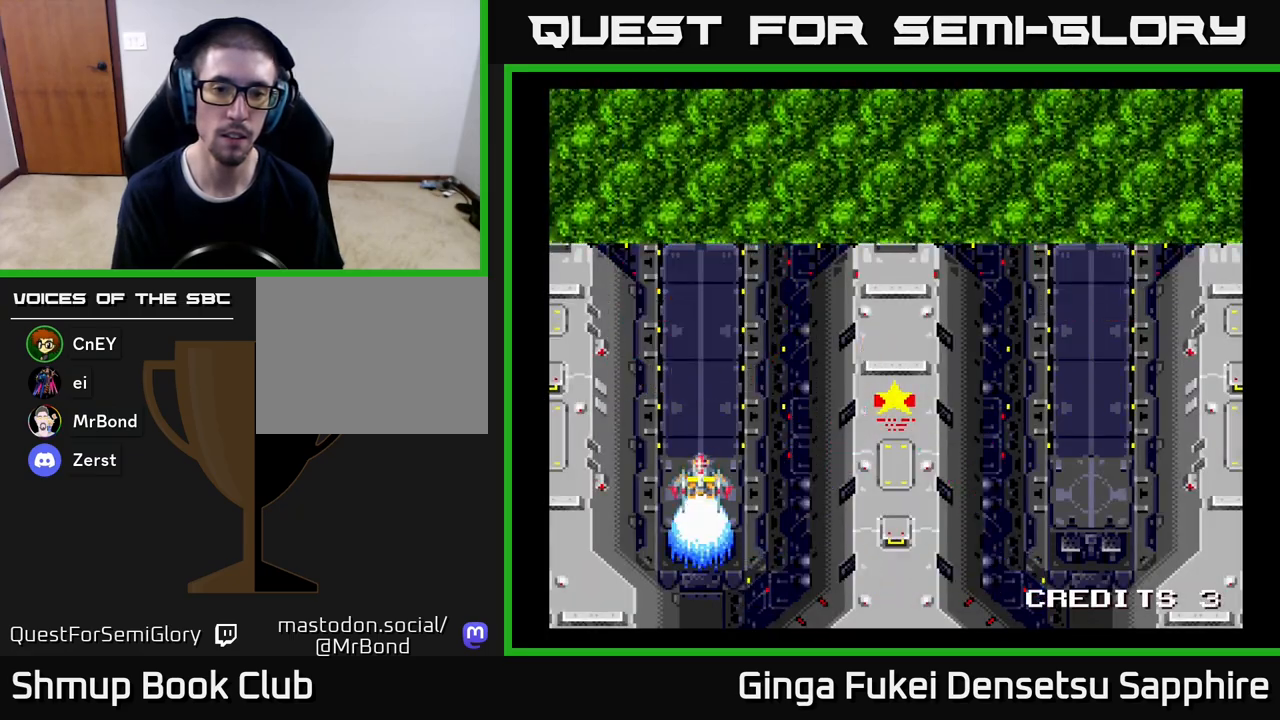
{"buttons": ["START"], "left_stick": "center", "events": [[100, "START", "down"], [217, "START", "up"], [300, "START", "down"], [383, "START", "up"], [500, "START", "down"]]}
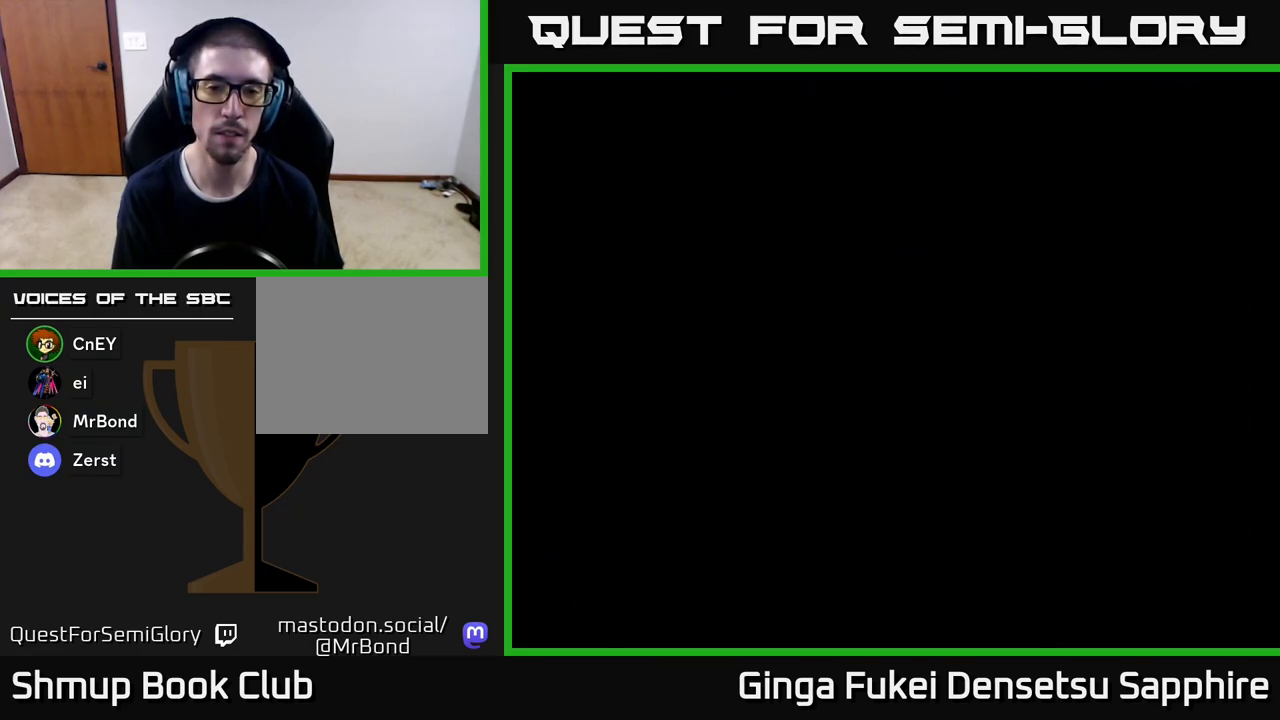
{"buttons": ["START"], "left_stick": "center", "events": [[83, "START", "up"], [150, "START", "down"], [250, "START", "up"], [350, "START", "down"], [417, "START", "up"], [500, "START", "down"]]}
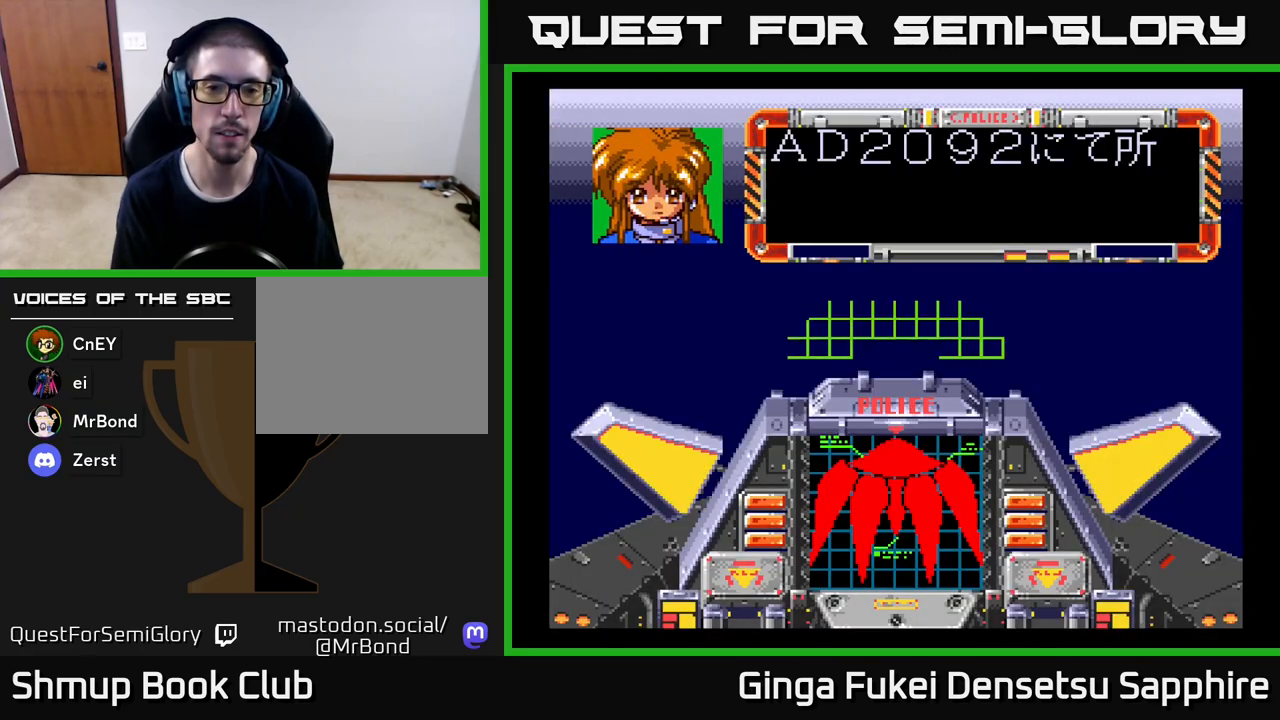
{"buttons": ["START"], "left_stick": "center", "events": [[100, "START", "up"], [200, "START", "down"], [333, "START", "up"], [383, "START", "down"]]}
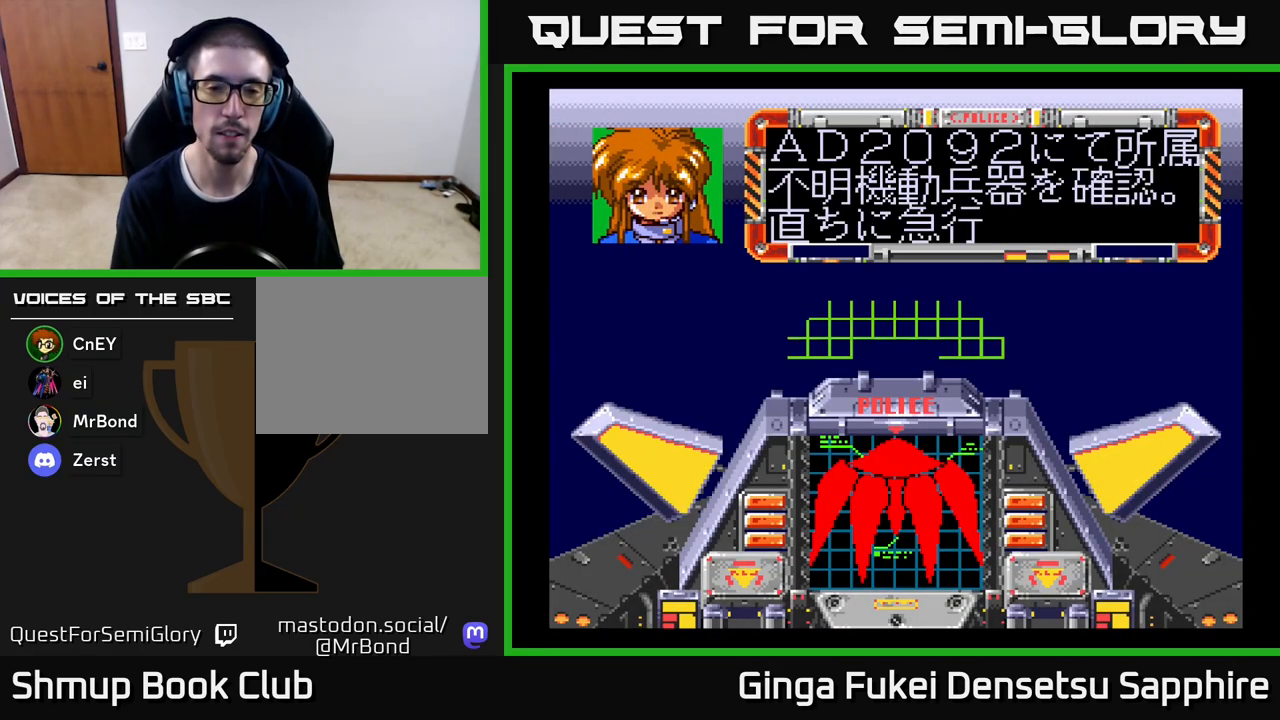
{"buttons": [], "left_stick": "center", "events": [[17, "START", "up"], [250, "START", "down"], [400, "START", "up"]]}
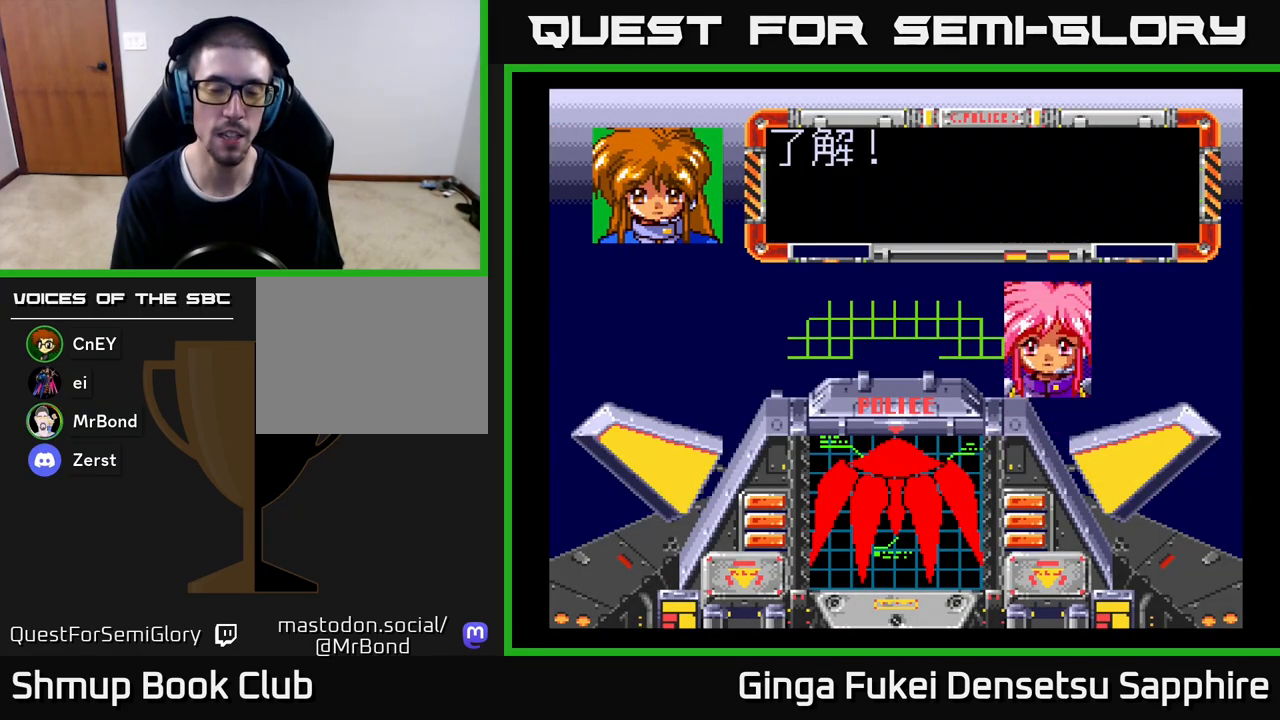
{"buttons": ["START"], "left_stick": "center", "events": [[383, "START", "down"]]}
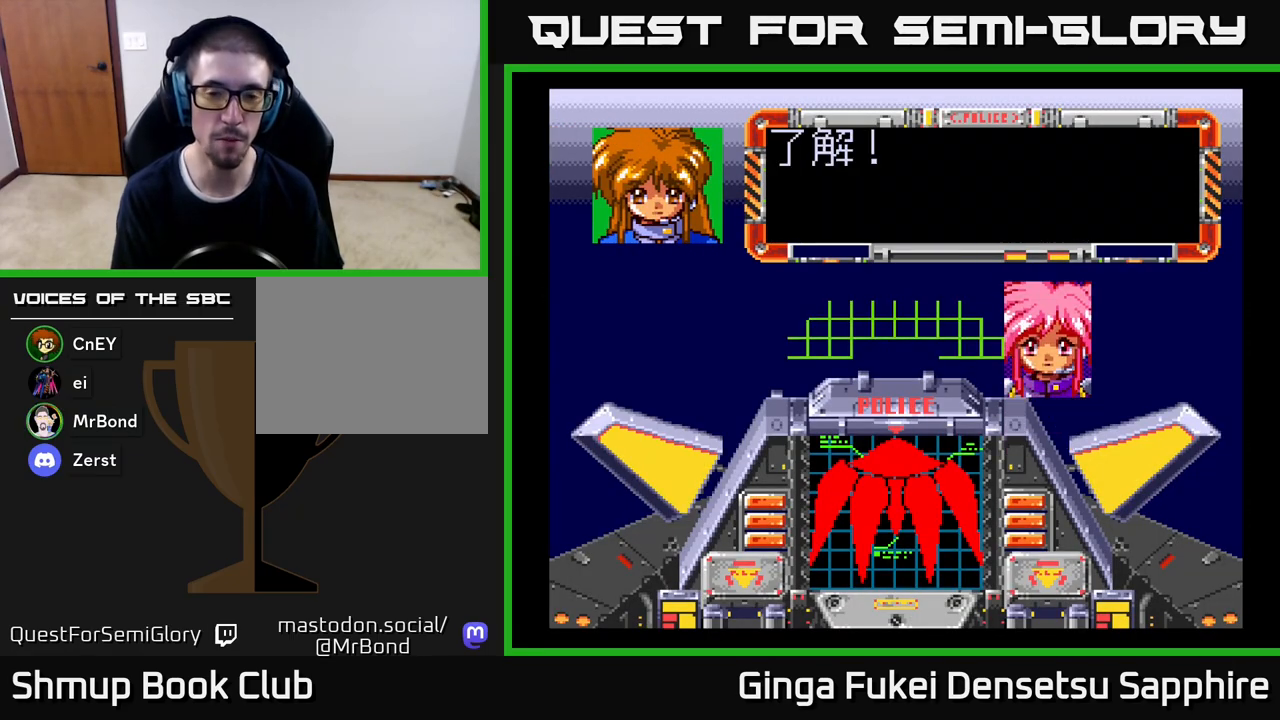
{"buttons": [], "left_stick": "center", "events": [[17, "START", "up"]]}
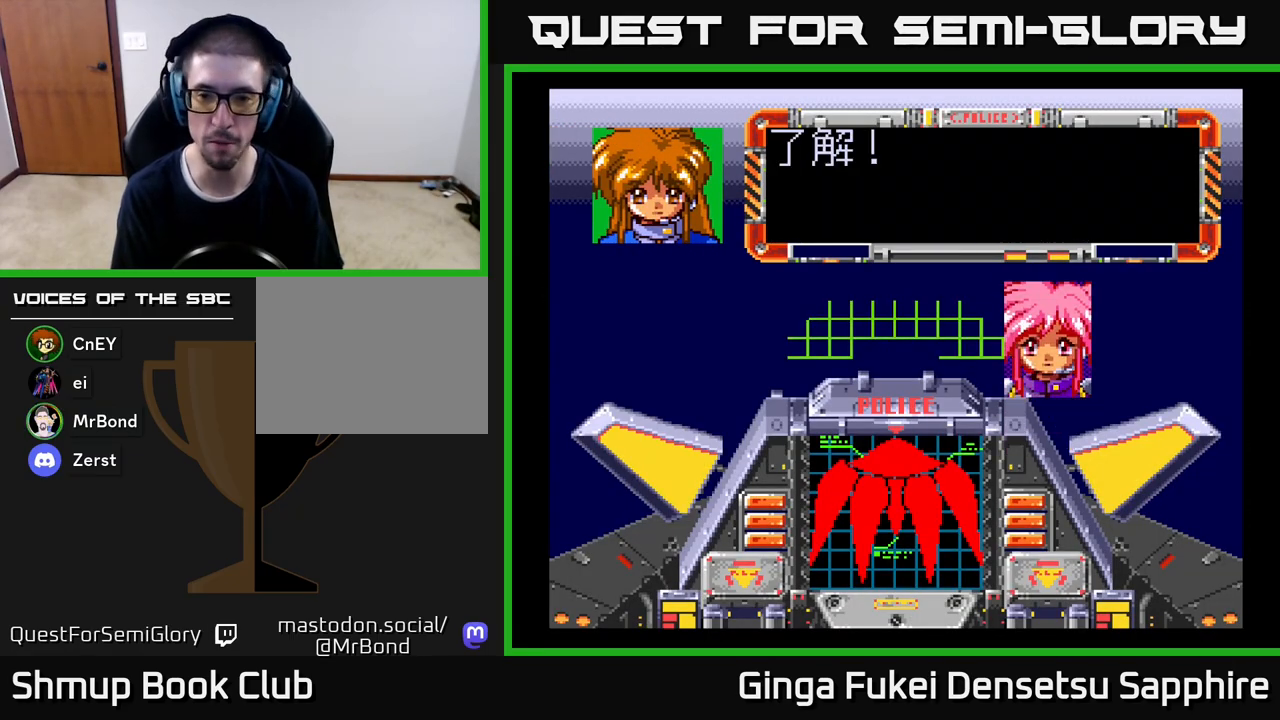
{"buttons": [], "left_stick": "center", "events": []}
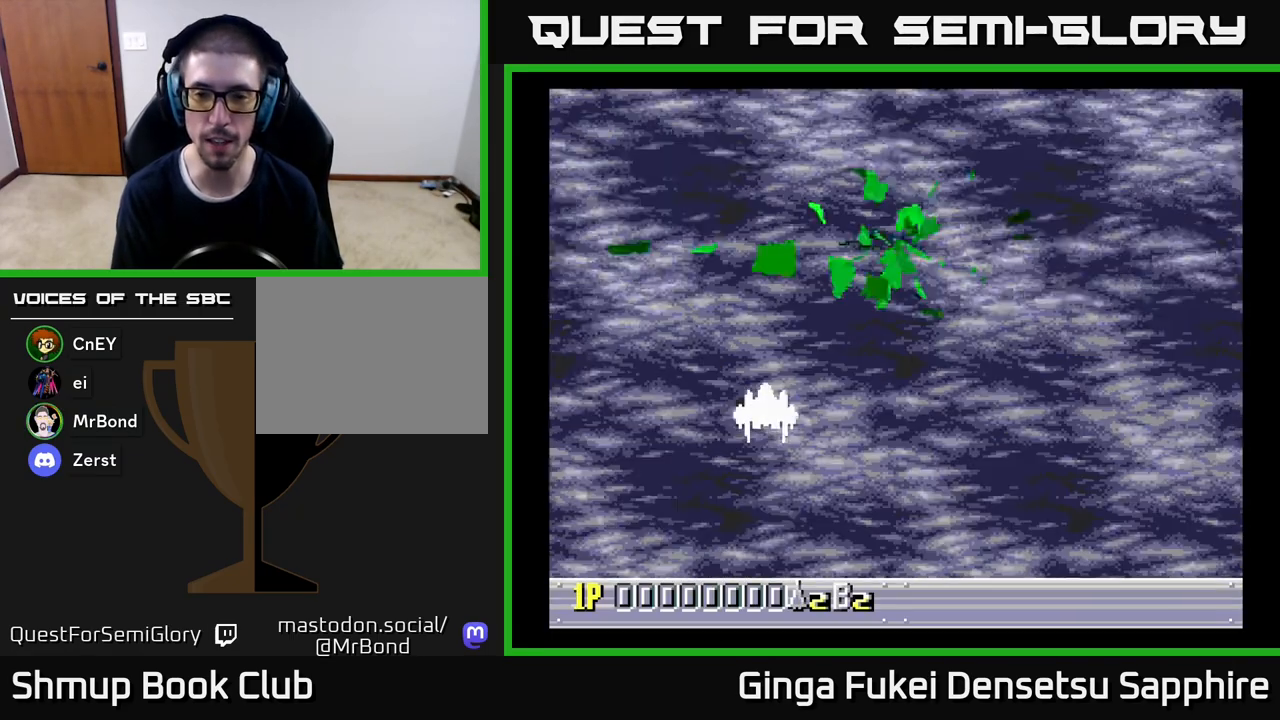
{"buttons": [], "left_stick": "center", "events": []}
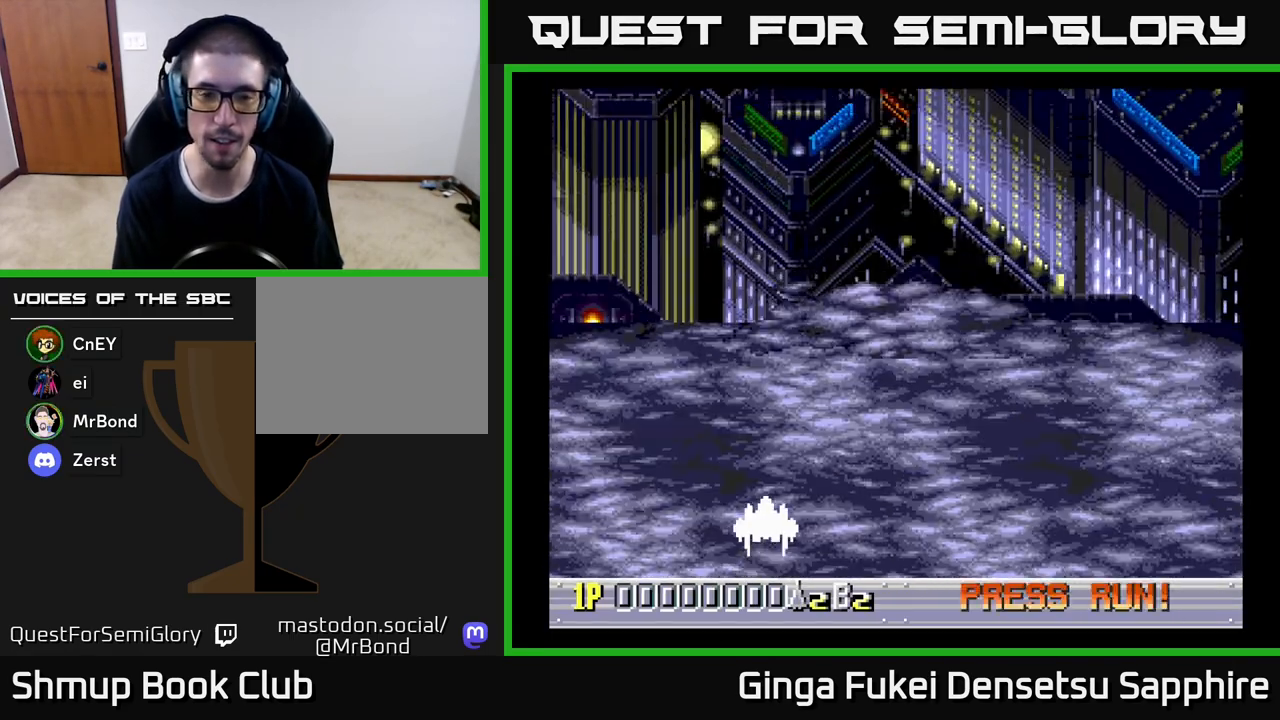
{"buttons": ["R3"], "left_stick": "center", "events": [[467, "R3", "down"]]}
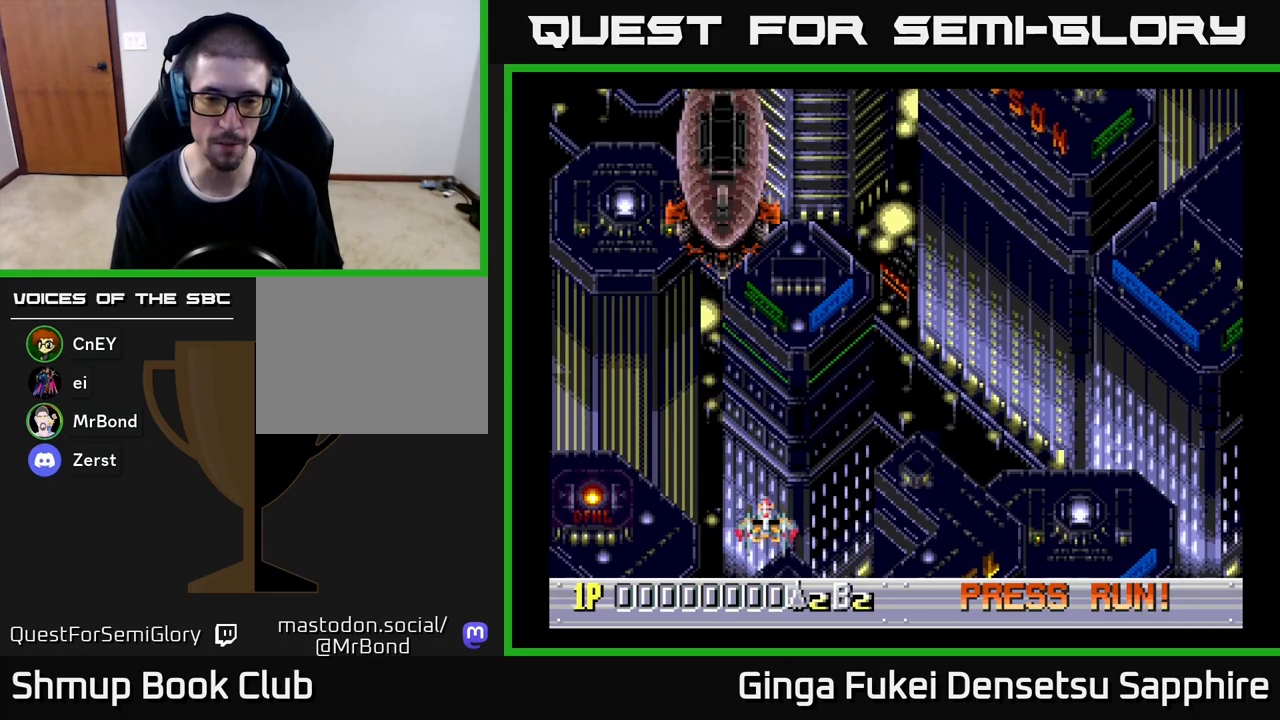
{"buttons": ["A", "DPAD_UP", "DPAD_LEFT"], "left_stick": "center", "events": [[50, "left_stick", "up-left"], [67, "R3", "up"], [150, "left_stick", "center"], [183, "A", "down"], [367, "DPAD_UP", "down"], [433, "DPAD_LEFT", "down"]]}
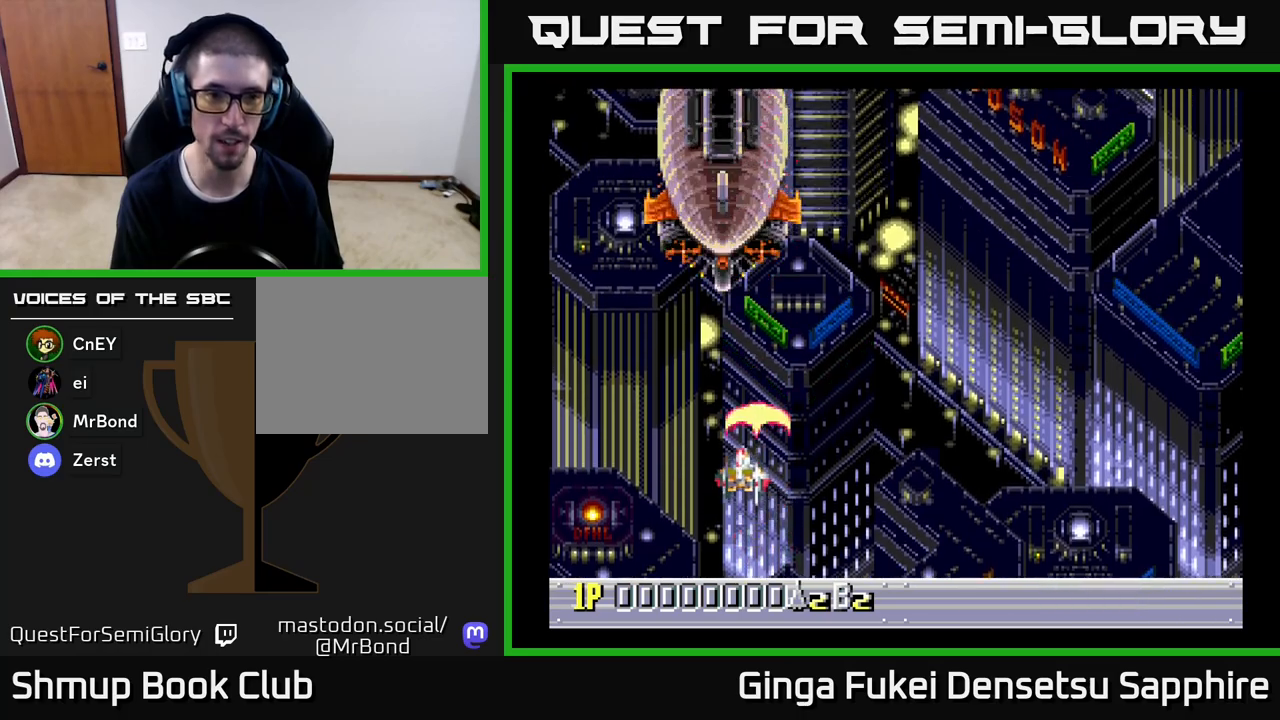
{"buttons": ["A", "DPAD_RIGHT"], "left_stick": "center", "events": [[300, "DPAD_LEFT", "up"], [350, "DPAD_UP", "up"], [367, "DPAD_RIGHT", "down"]]}
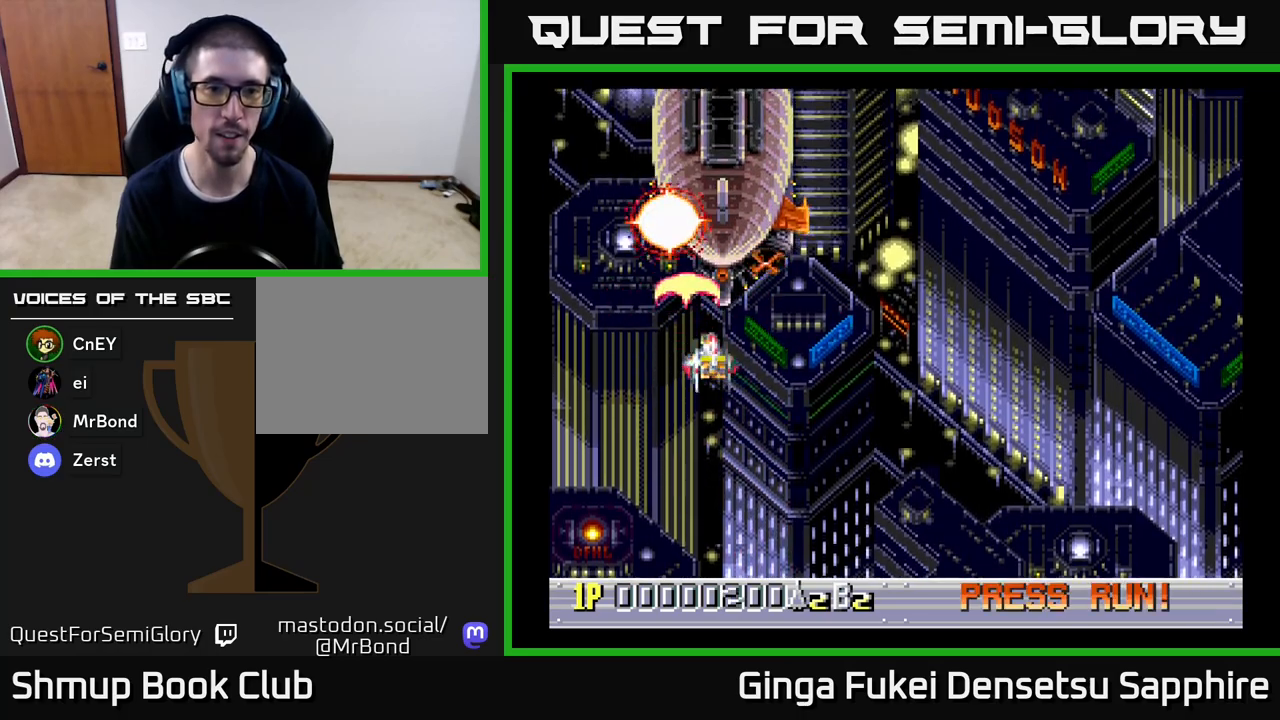
{"buttons": ["A", "DPAD_DOWN"], "left_stick": "center", "events": [[200, "DPAD_DOWN", "down"], [217, "DPAD_RIGHT", "up"], [233, "DPAD_DOWN", "up"], [233, "DPAD_LEFT", "down"], [483, "DPAD_DOWN", "down"], [483, "DPAD_LEFT", "up"]]}
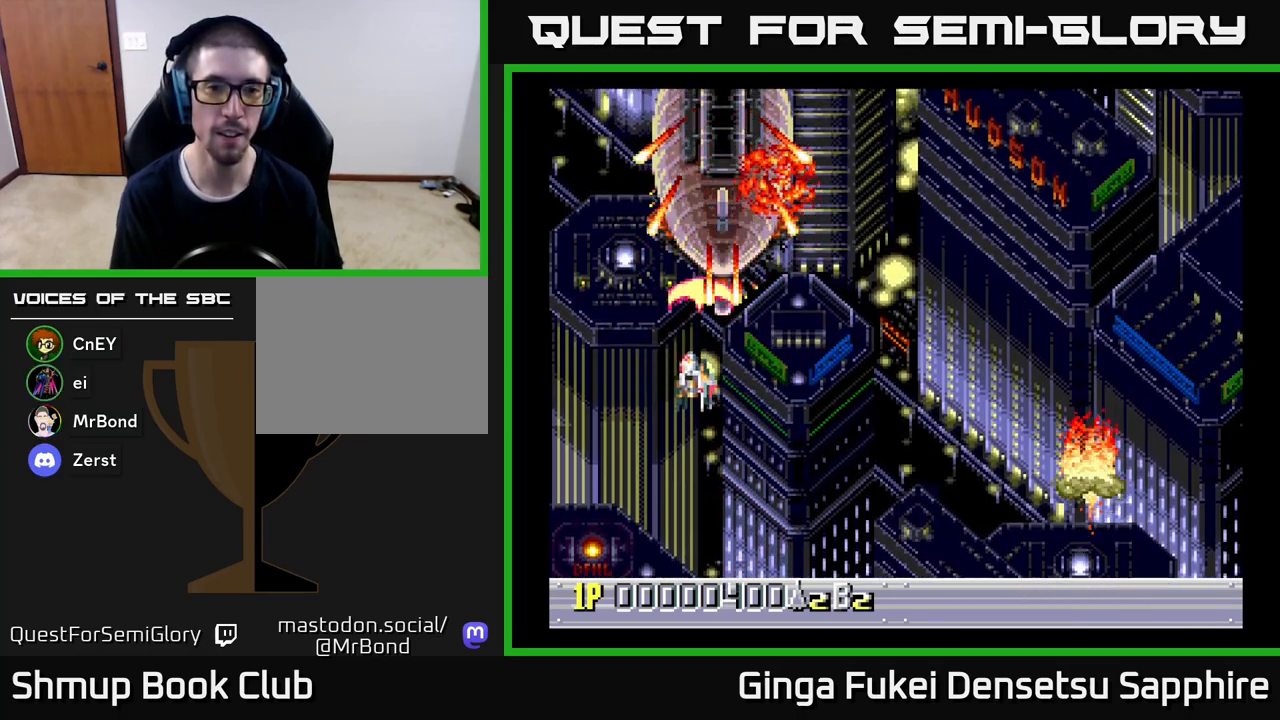
{"buttons": ["A"], "left_stick": "center", "events": [[67, "DPAD_RIGHT", "down"], [167, "DPAD_DOWN", "up"], [233, "DPAD_UP", "down"], [283, "DPAD_RIGHT", "up"], [450, "DPAD_LEFT", "down"], [467, "DPAD_UP", "up"], [483, "DPAD_LEFT", "up"]]}
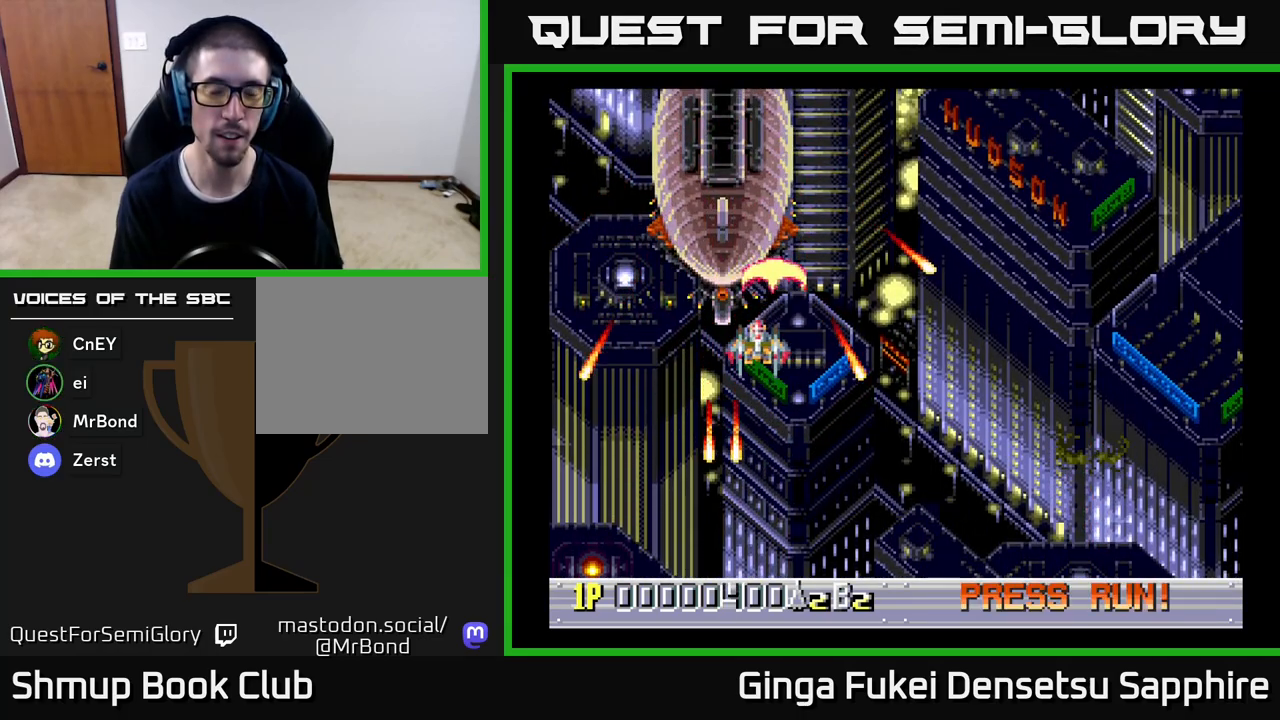
{"buttons": ["A"], "left_stick": "center", "events": []}
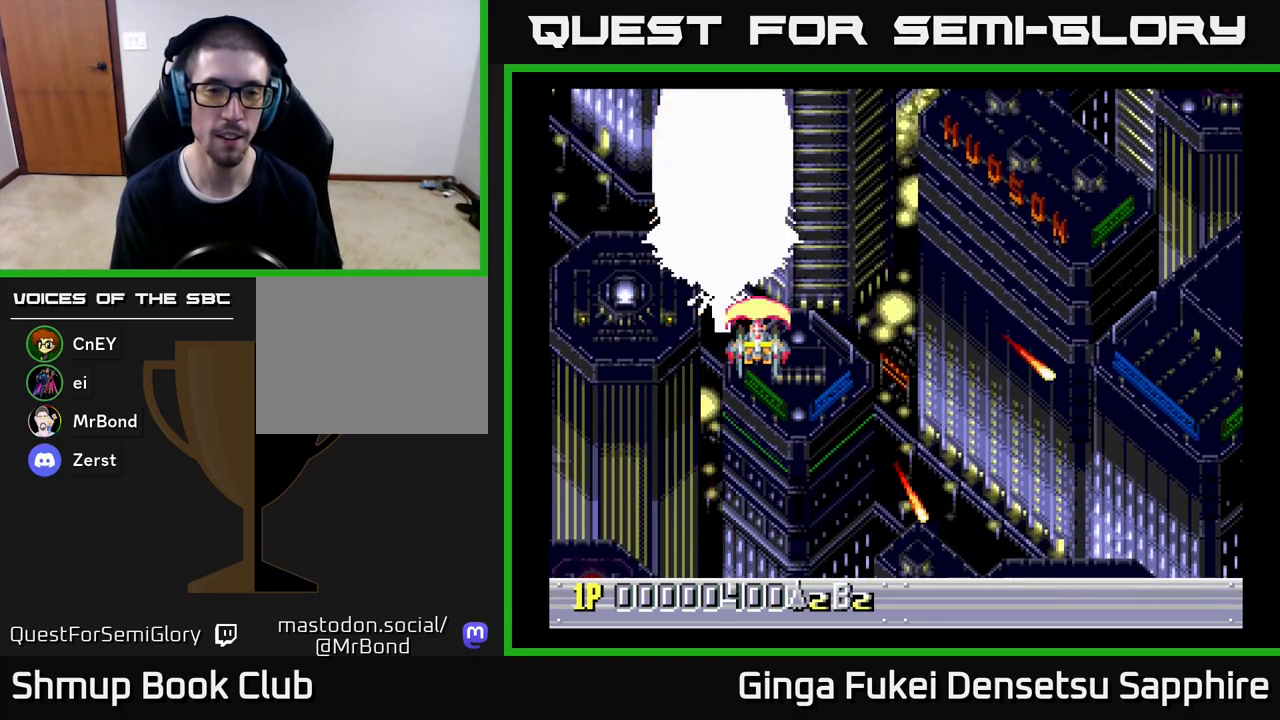
{"buttons": ["A"], "left_stick": "center", "events": []}
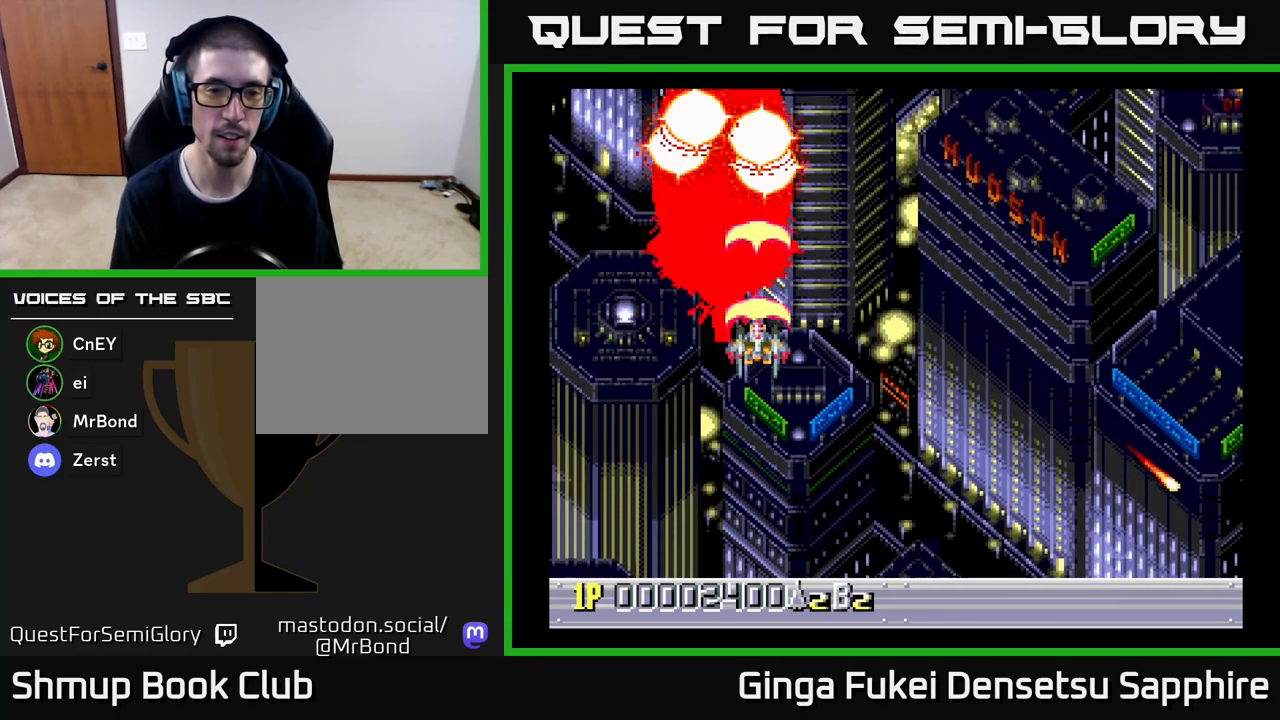
{"buttons": ["DPAD_RIGHT"], "left_stick": "center", "events": [[317, "DPAD_RIGHT", "down"], [333, "A", "up"]]}
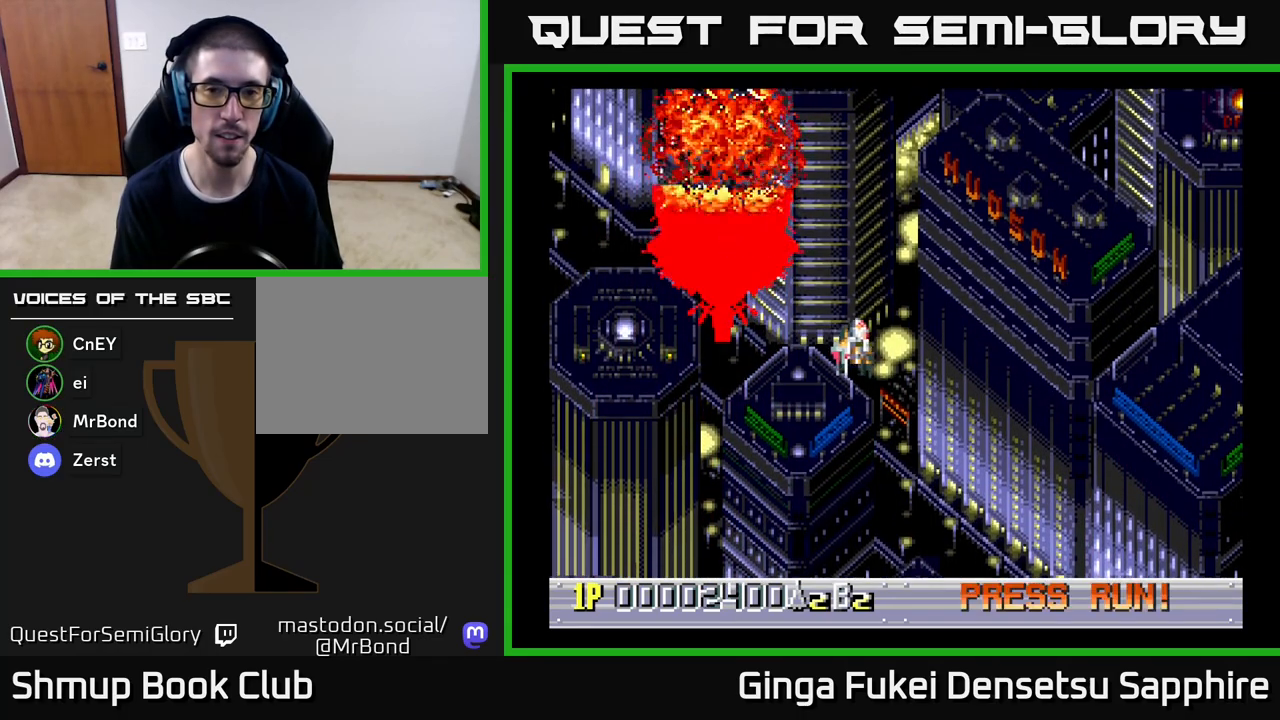
{"buttons": ["A"], "left_stick": "center", "events": [[450, "DPAD_RIGHT", "up"], [500, "A", "down"]]}
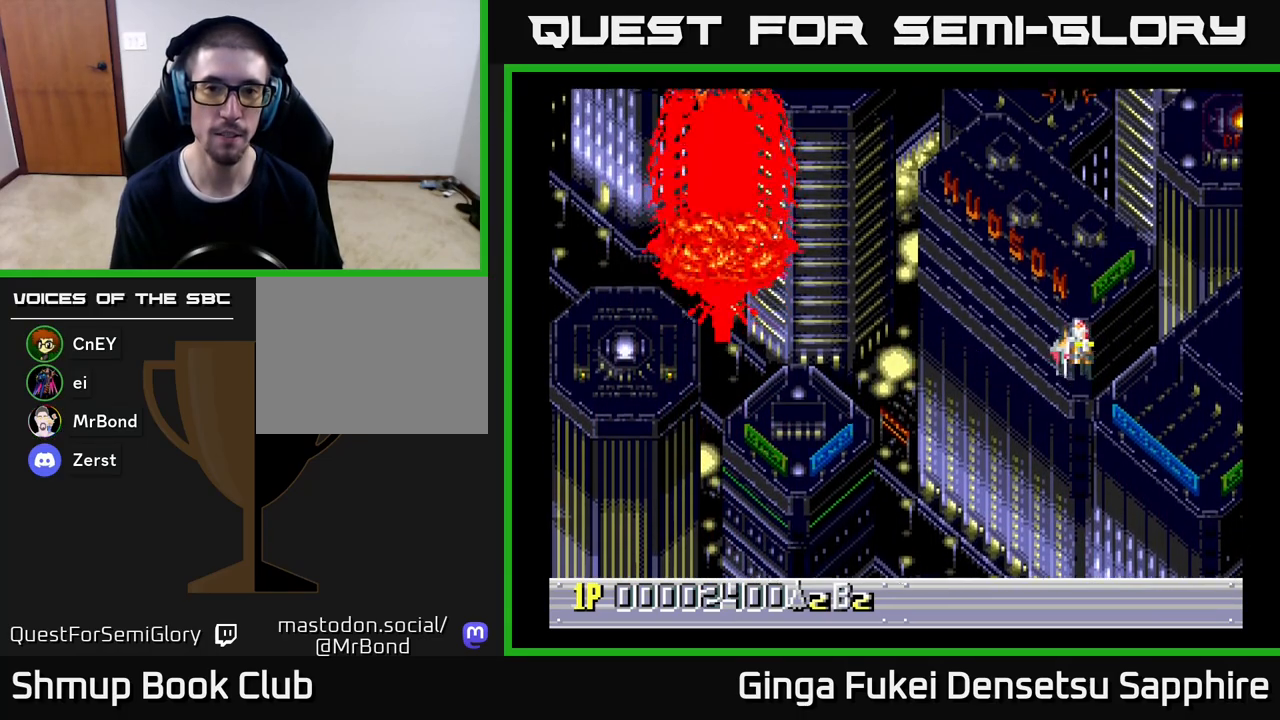
{"buttons": ["A"], "left_stick": "center", "events": []}
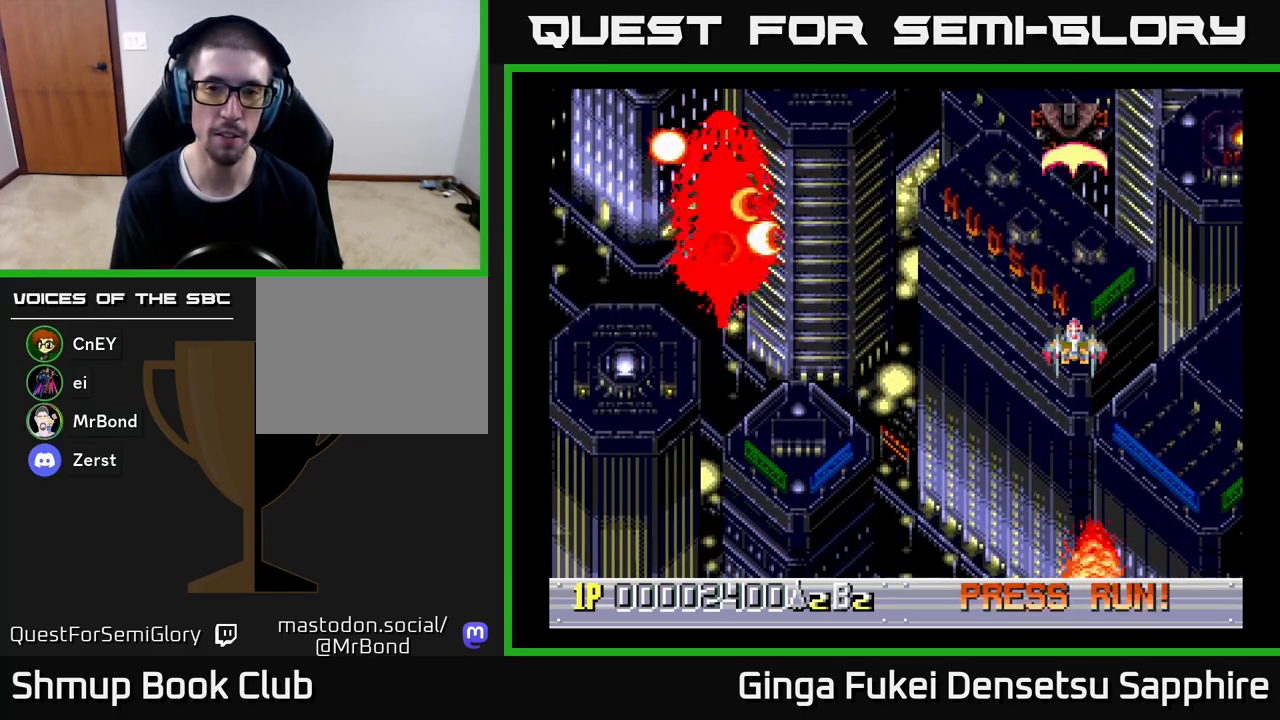
{"buttons": ["A", "DPAD_RIGHT"], "left_stick": "center", "events": [[50, "DPAD_LEFT", "down"], [350, "DPAD_LEFT", "up"], [483, "DPAD_RIGHT", "down"]]}
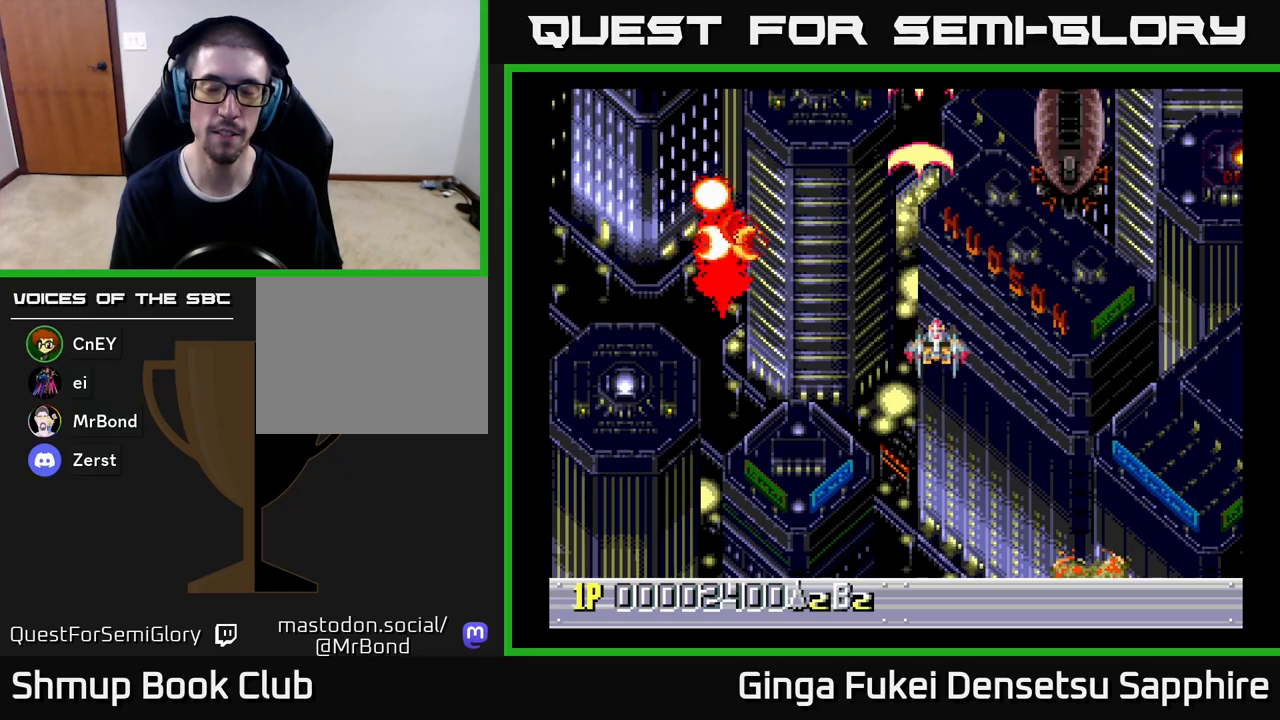
{"buttons": ["A", "DPAD_LEFT"], "left_stick": "center", "events": [[383, "DPAD_RIGHT", "up"], [417, "DPAD_UP", "down"], [433, "DPAD_UP", "up"], [450, "DPAD_LEFT", "down"]]}
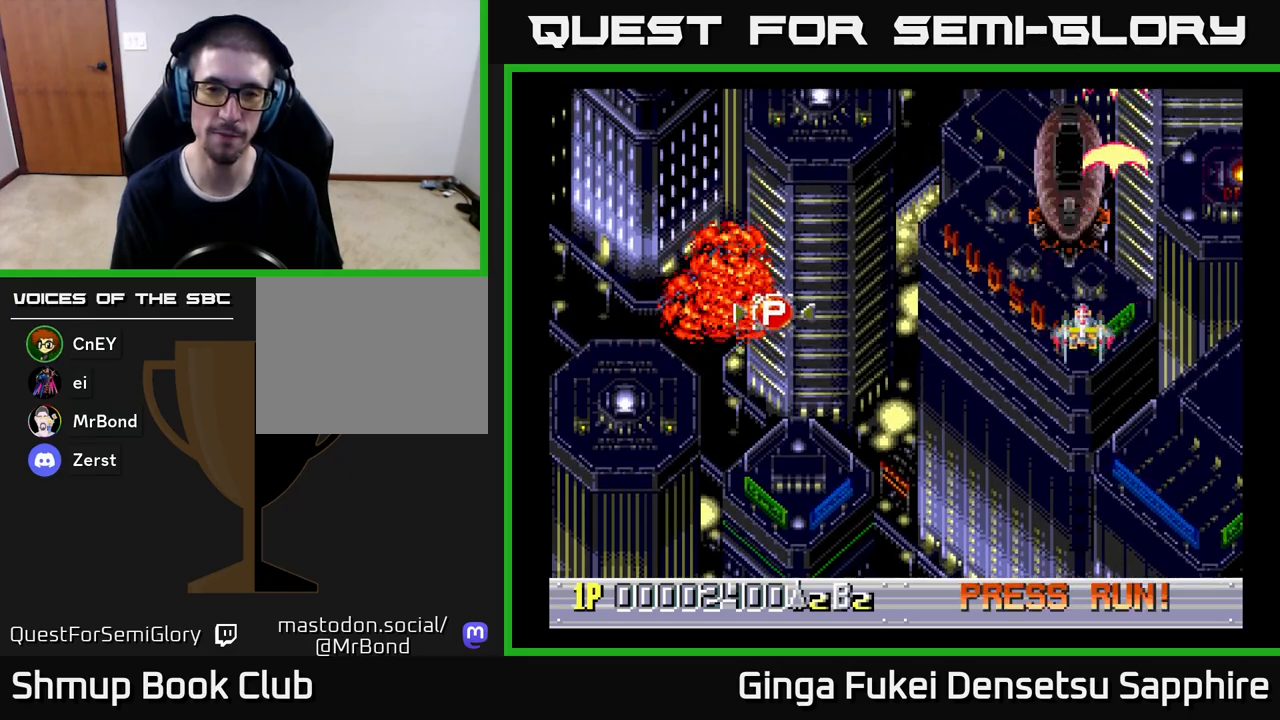
{"buttons": ["A", "DPAD_RIGHT"], "left_stick": "center", "events": [[283, "DPAD_DOWN", "down"], [283, "DPAD_LEFT", "up"], [317, "DPAD_RIGHT", "down"], [350, "DPAD_DOWN", "up"]]}
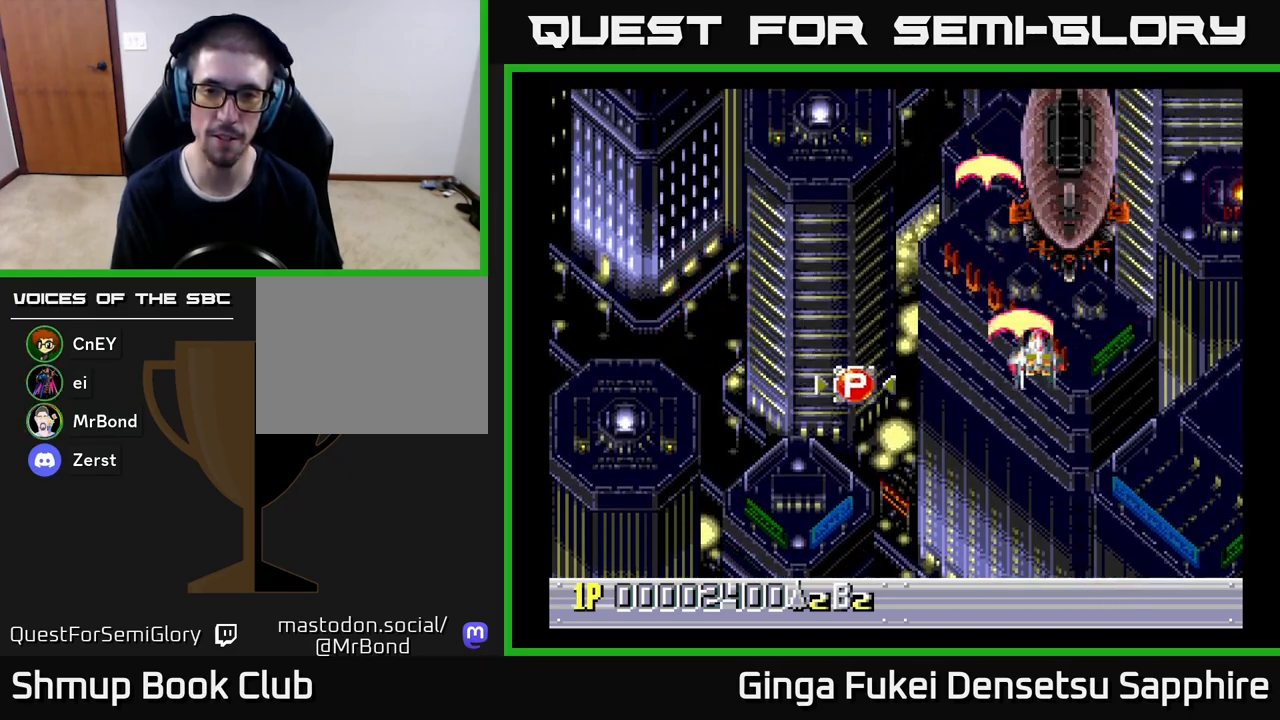
{"buttons": ["A", "DPAD_LEFT"], "left_stick": "center", "events": [[350, "DPAD_DOWN", "down"], [367, "DPAD_DOWN", "up"], [367, "DPAD_LEFT", "down"], [367, "DPAD_RIGHT", "up"]]}
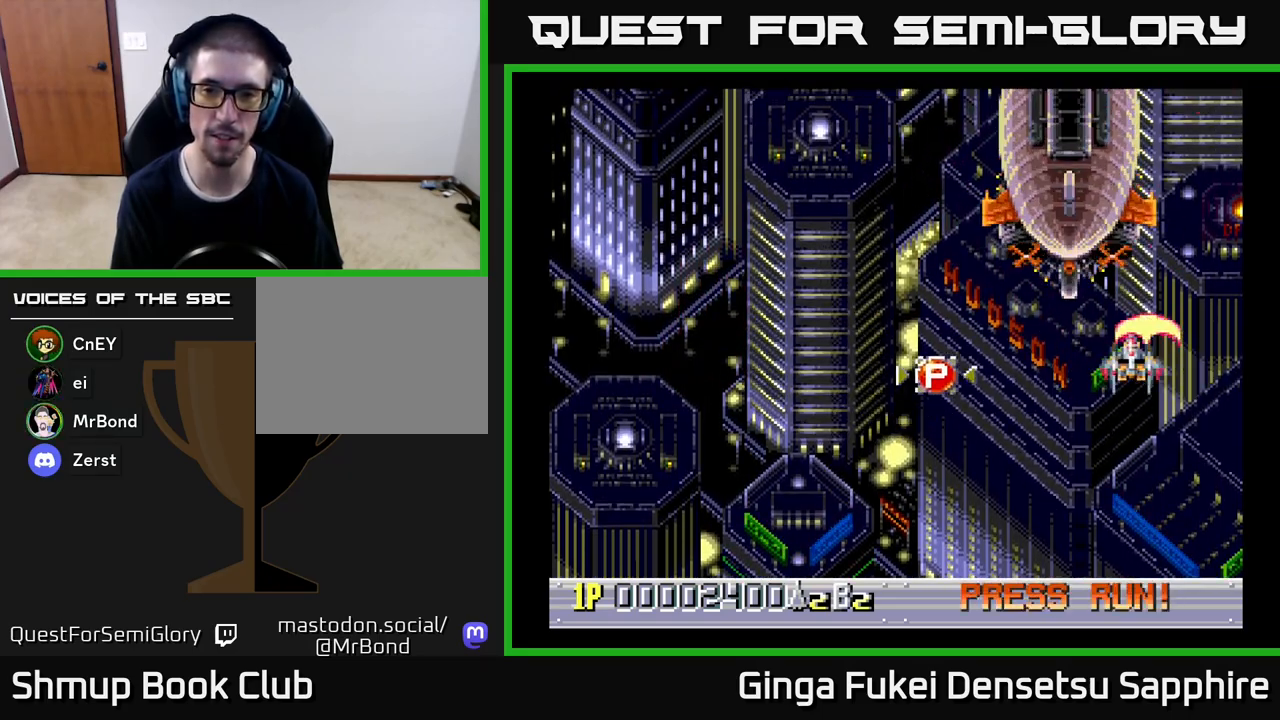
{"buttons": ["A", "DPAD_LEFT"], "left_stick": "center", "events": [[67, "DPAD_DOWN", "down"], [83, "DPAD_LEFT", "up"], [167, "DPAD_RIGHT", "down"], [283, "DPAD_DOWN", "up"], [283, "DPAD_LEFT", "down"], [283, "DPAD_RIGHT", "up"]]}